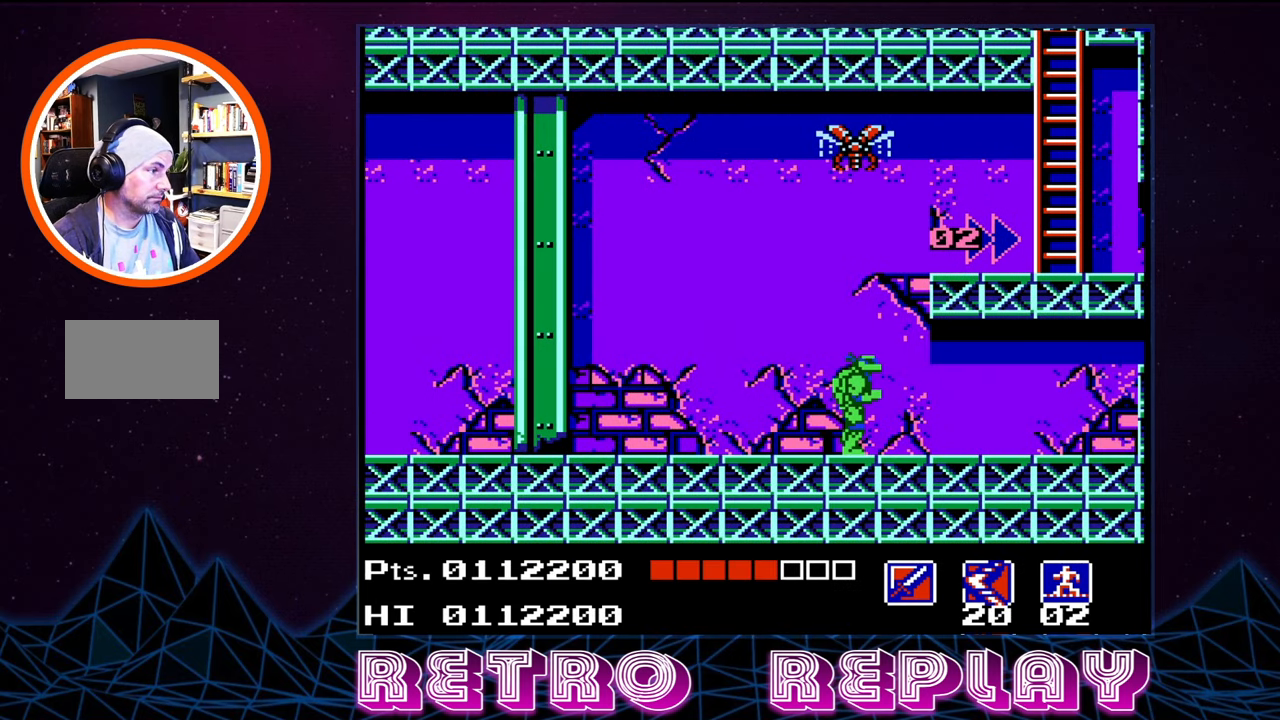
Gameplay with a controller (Nintendo layout); each line is a JSON object with the inputs held at the frame after it. "events" lists button and stick changes between this image and that frame as [ms after this image, input, new state], when the widget could be followed in between. Not read: L3 R3.
{"buttons": ["DPAD_RIGHT"], "events": []}
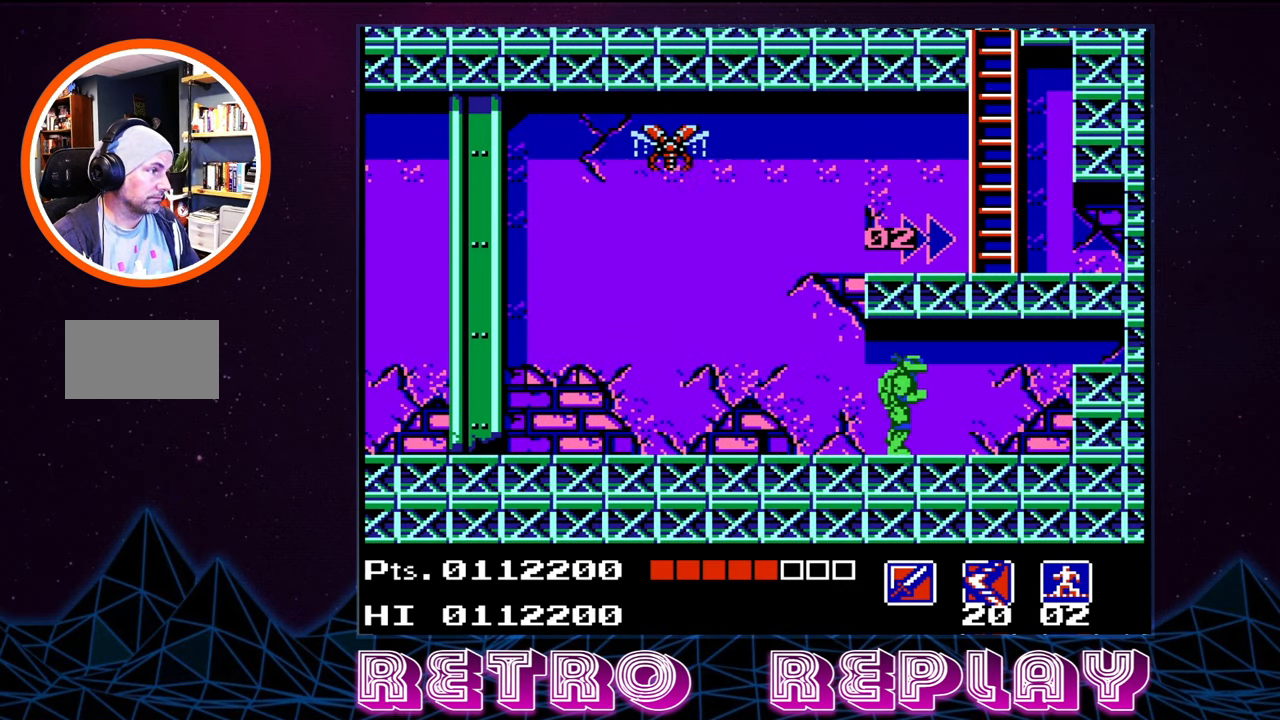
{"buttons": ["DPAD_LEFT"], "events": [[266, "DPAD_RIGHT", "up"], [283, "DPAD_LEFT", "down"]]}
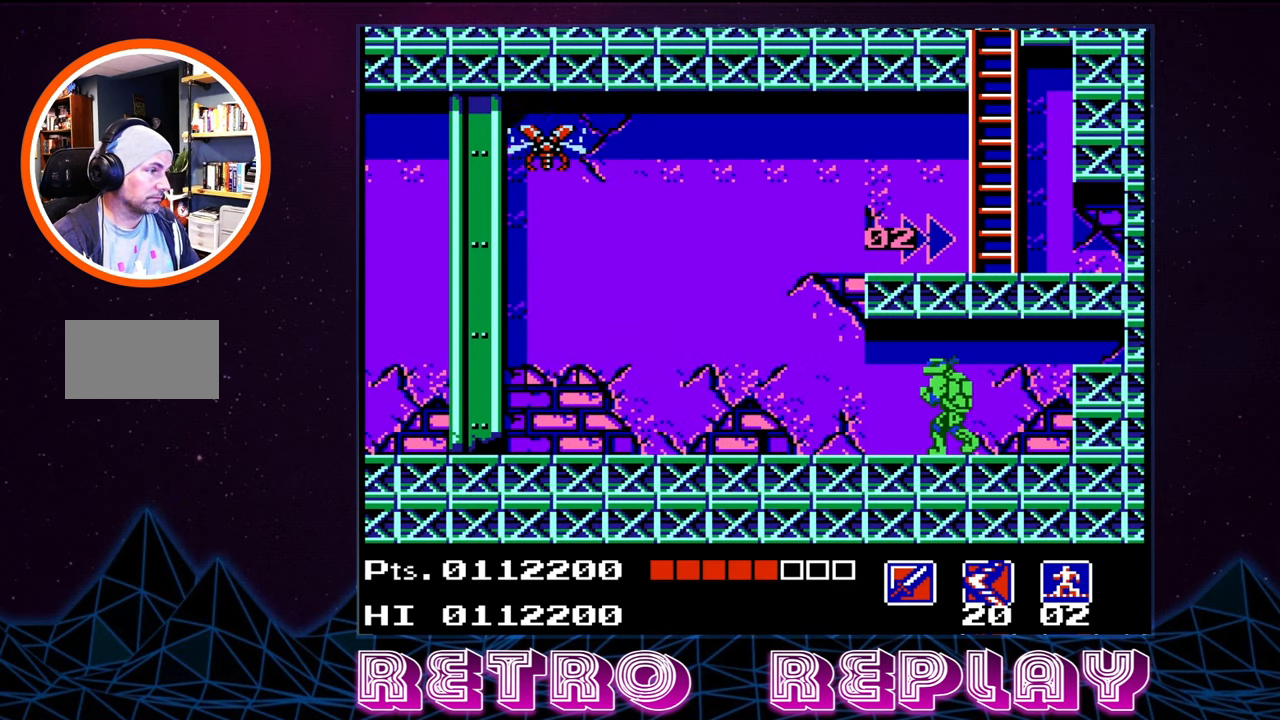
{"buttons": ["DPAD_LEFT"], "events": []}
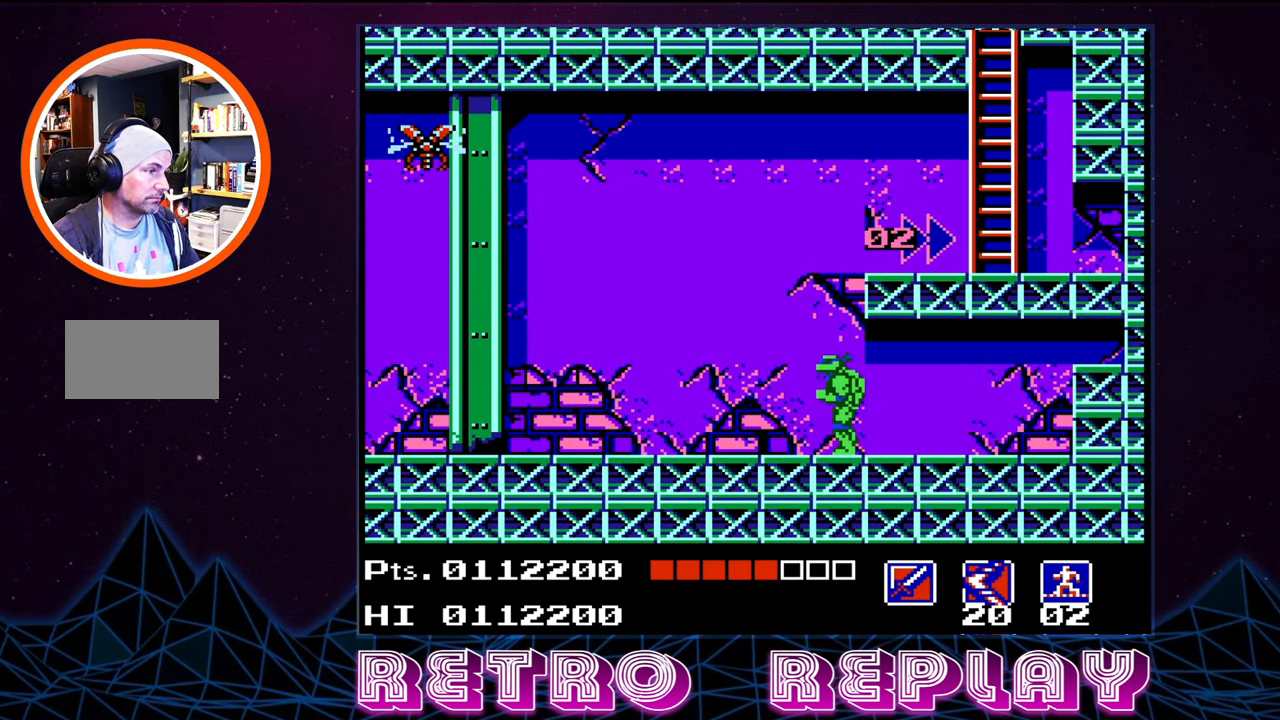
{"buttons": ["DPAD_RIGHT"], "events": [[66, "A", "down"], [100, "DPAD_LEFT", "up"], [133, "DPAD_RIGHT", "down"], [483, "A", "up"]]}
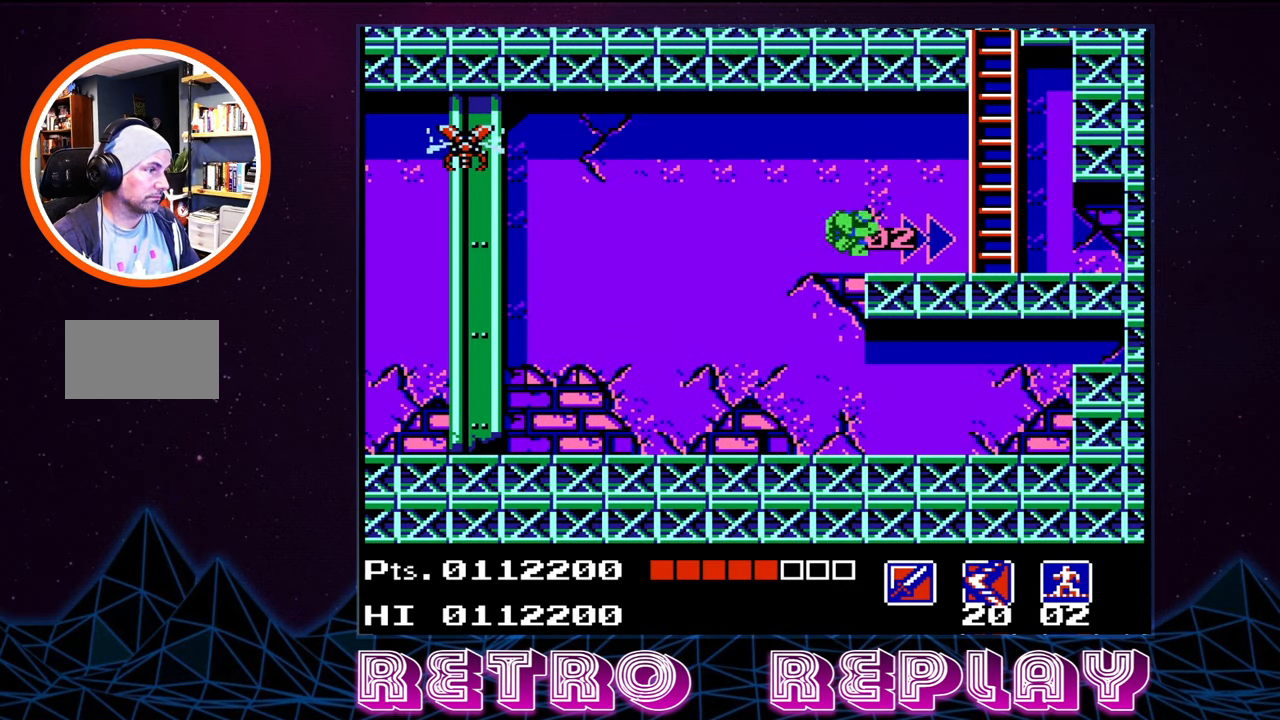
{"buttons": [], "events": [[450, "DPAD_RIGHT", "up"]]}
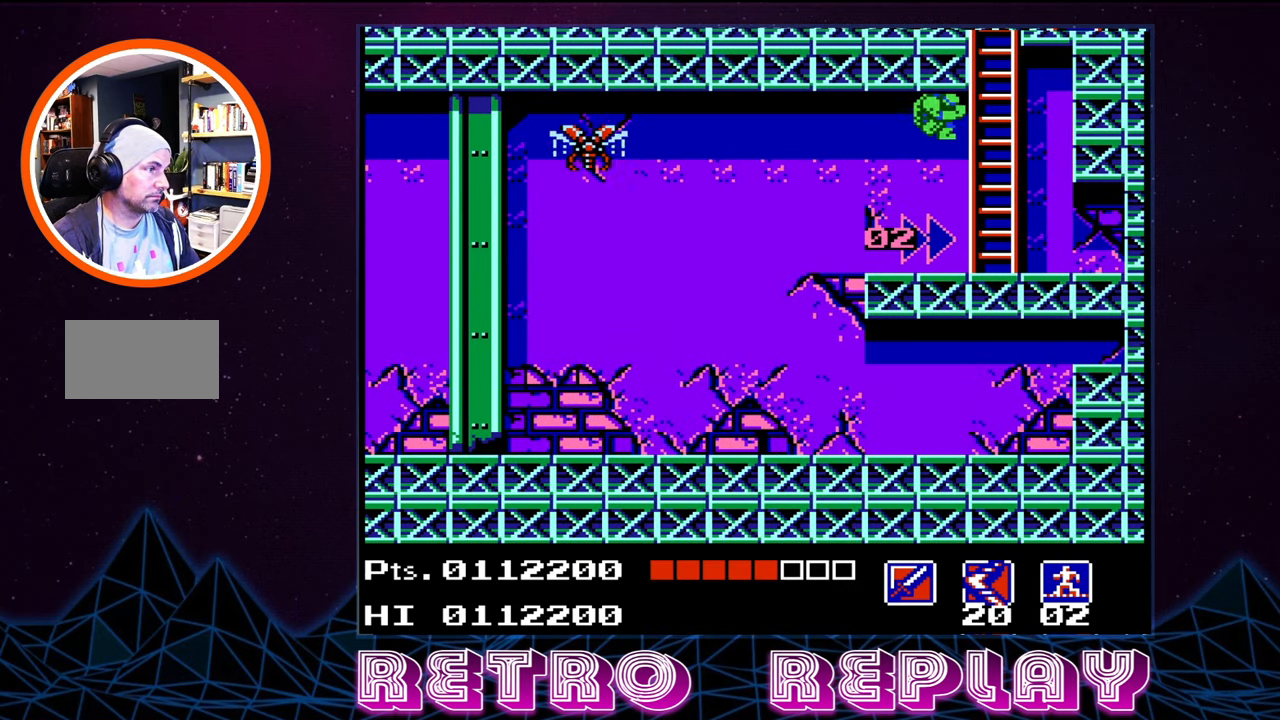
{"buttons": [], "events": []}
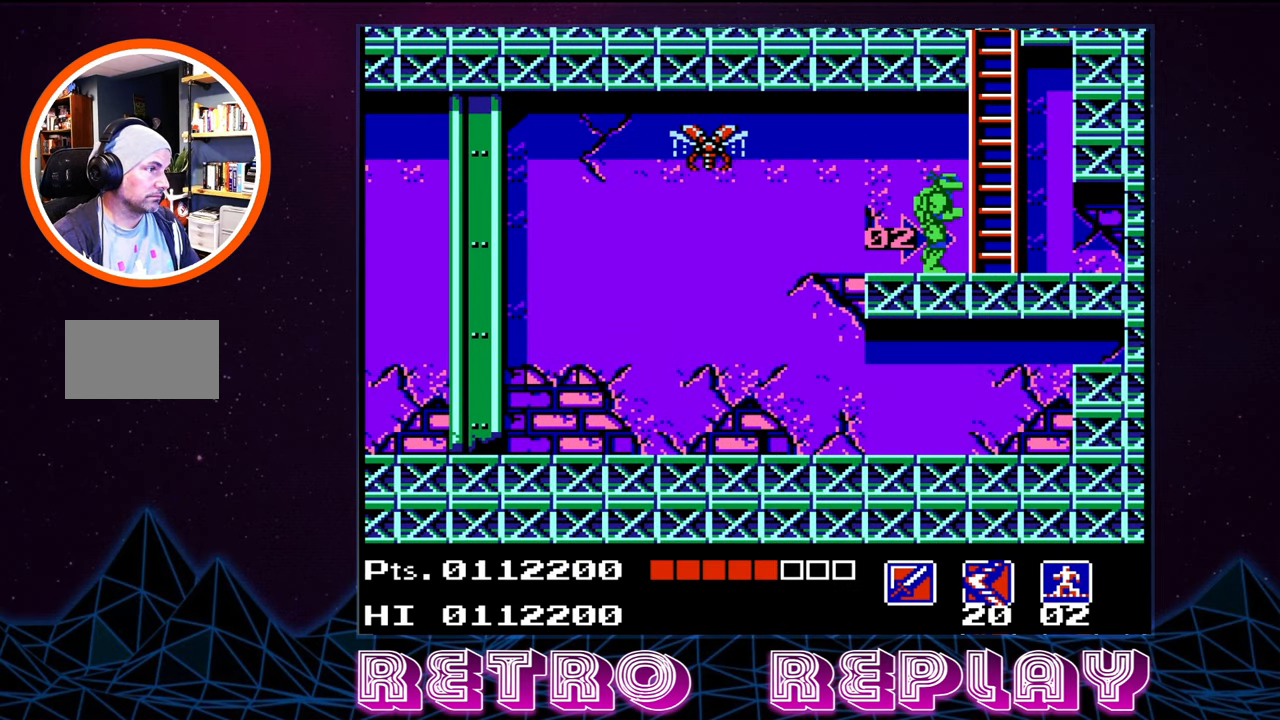
{"buttons": ["DPAD_UP"], "events": [[66, "DPAD_LEFT", "down"], [200, "DPAD_LEFT", "up"], [350, "DPAD_UP", "down"], [416, "B", "down"], [500, "B", "up"]]}
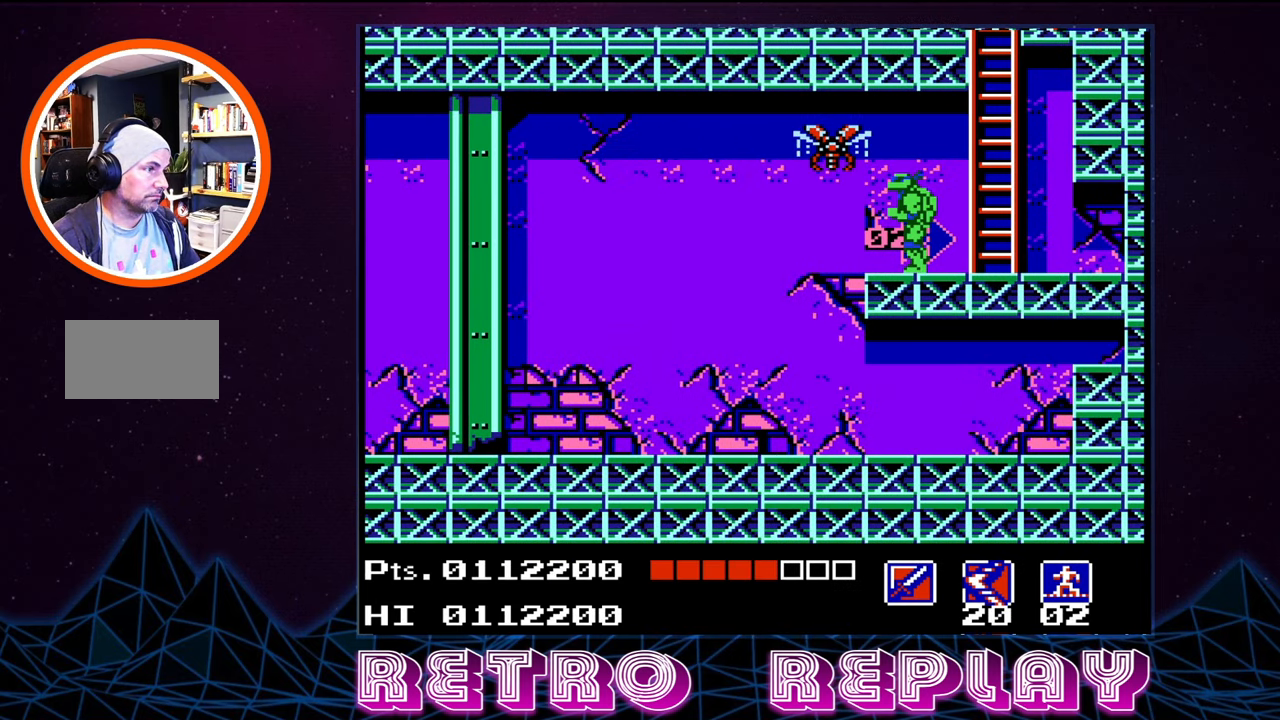
{"buttons": [], "events": [[50, "B", "down"], [133, "B", "up"], [183, "B", "down"], [233, "B", "up"], [383, "DPAD_UP", "up"]]}
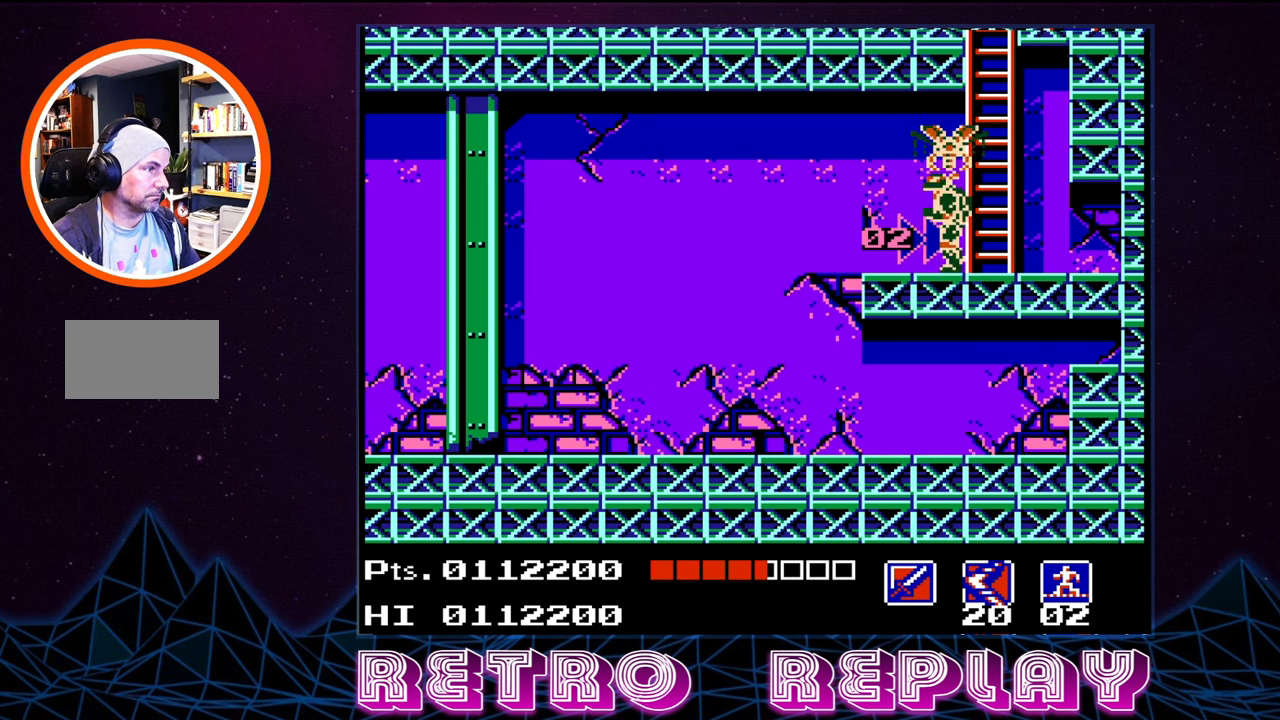
{"buttons": [], "events": [[100, "DPAD_UP", "down"], [133, "B", "down"], [217, "B", "up"], [267, "B", "down"], [367, "B", "up"], [417, "DPAD_UP", "up"]]}
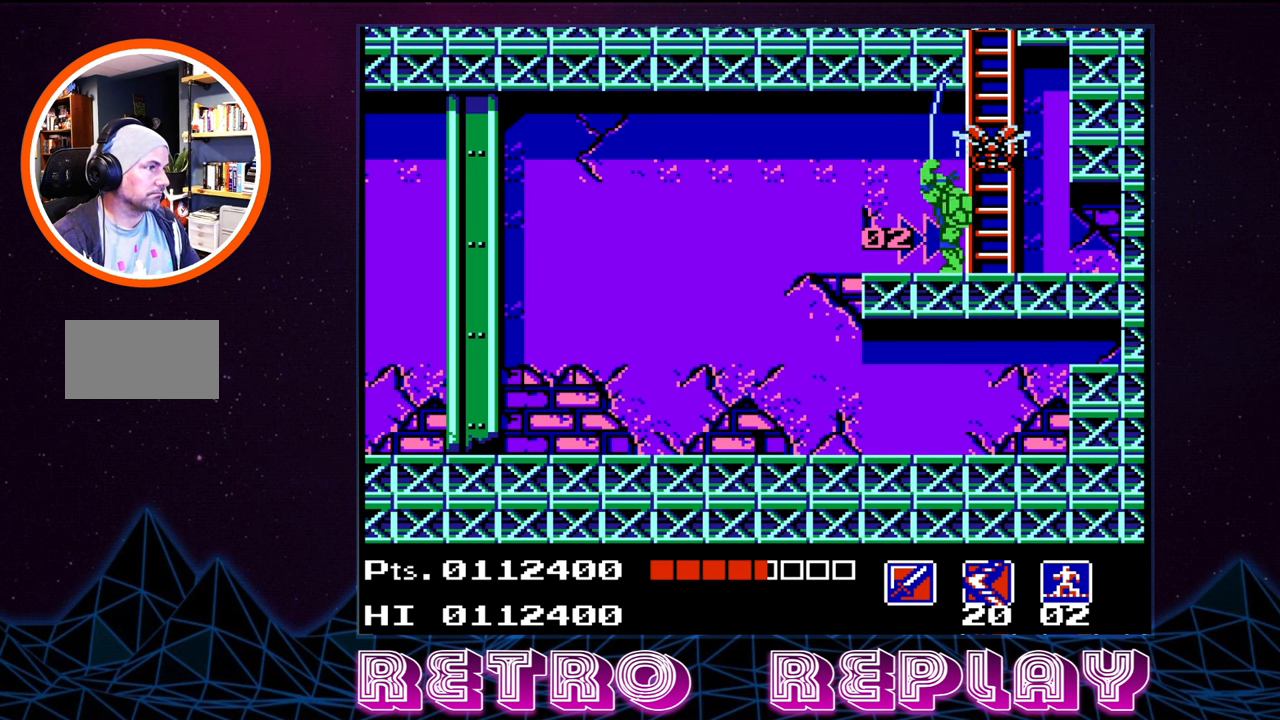
{"buttons": ["DPAD_RIGHT"], "events": [[483, "DPAD_RIGHT", "down"]]}
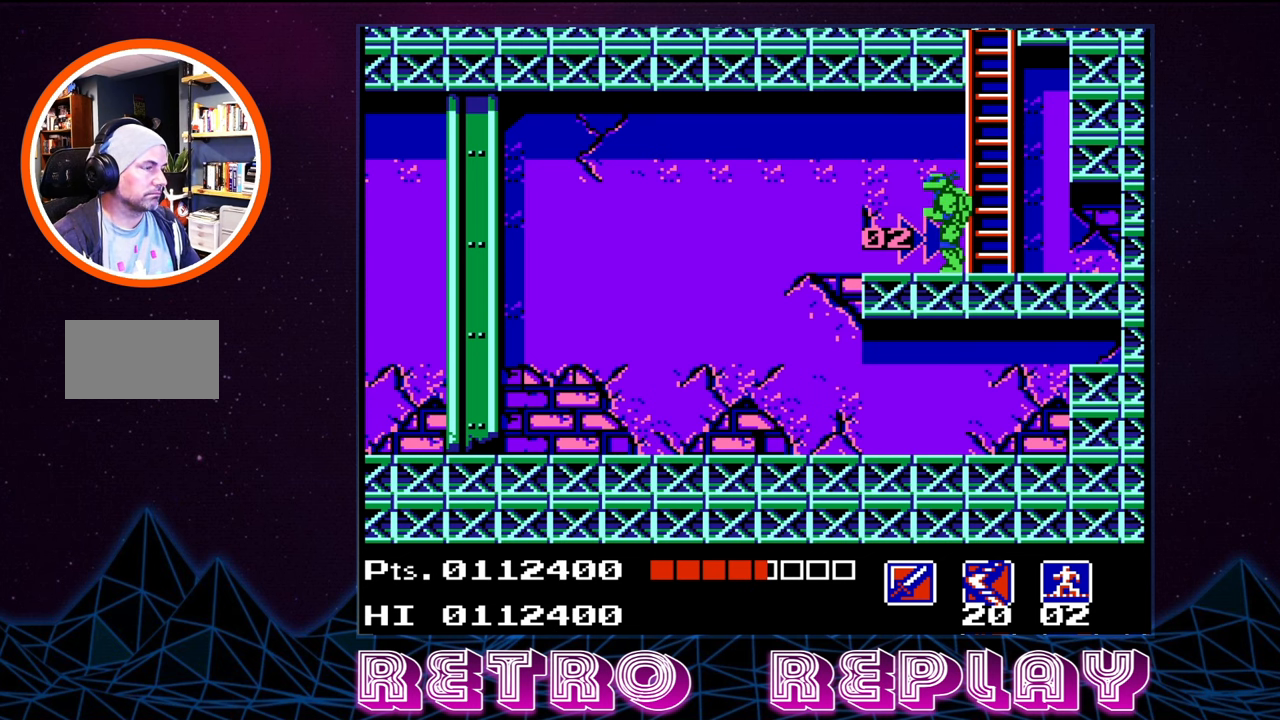
{"buttons": ["DPAD_UP"], "events": [[167, "DPAD_RIGHT", "up"], [167, "DPAD_UP", "down"]]}
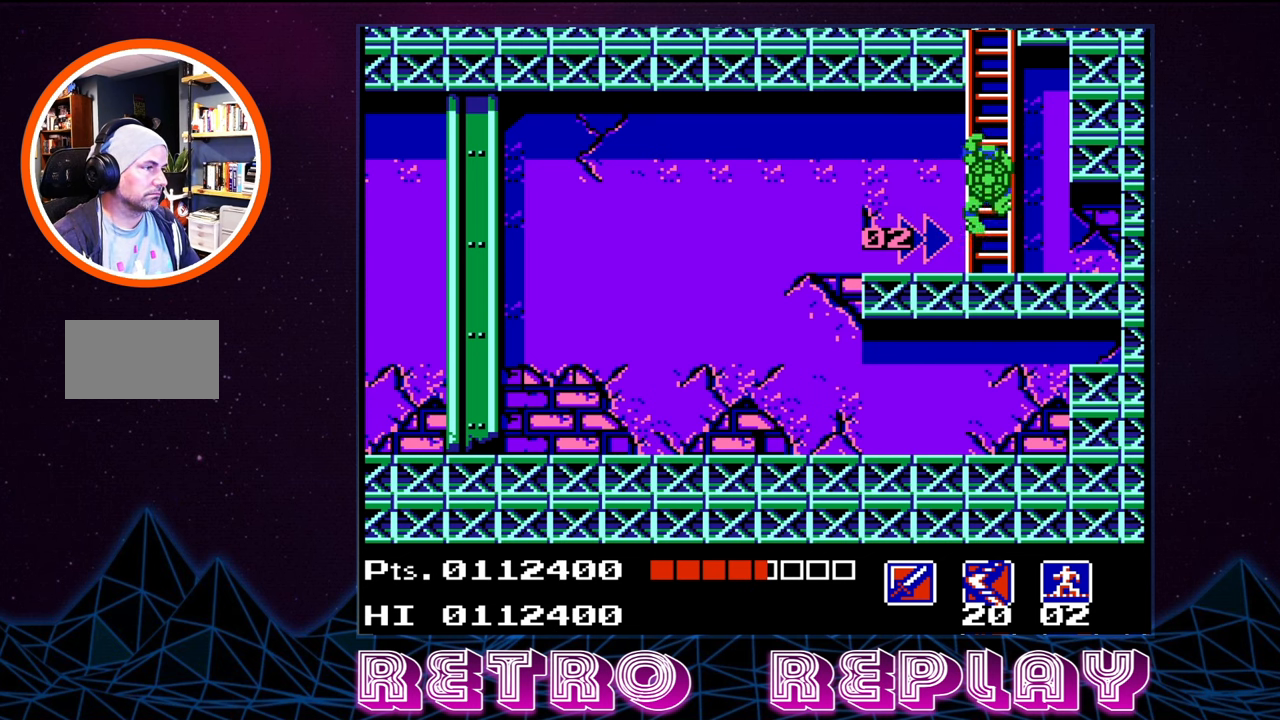
{"buttons": ["DPAD_UP"], "events": []}
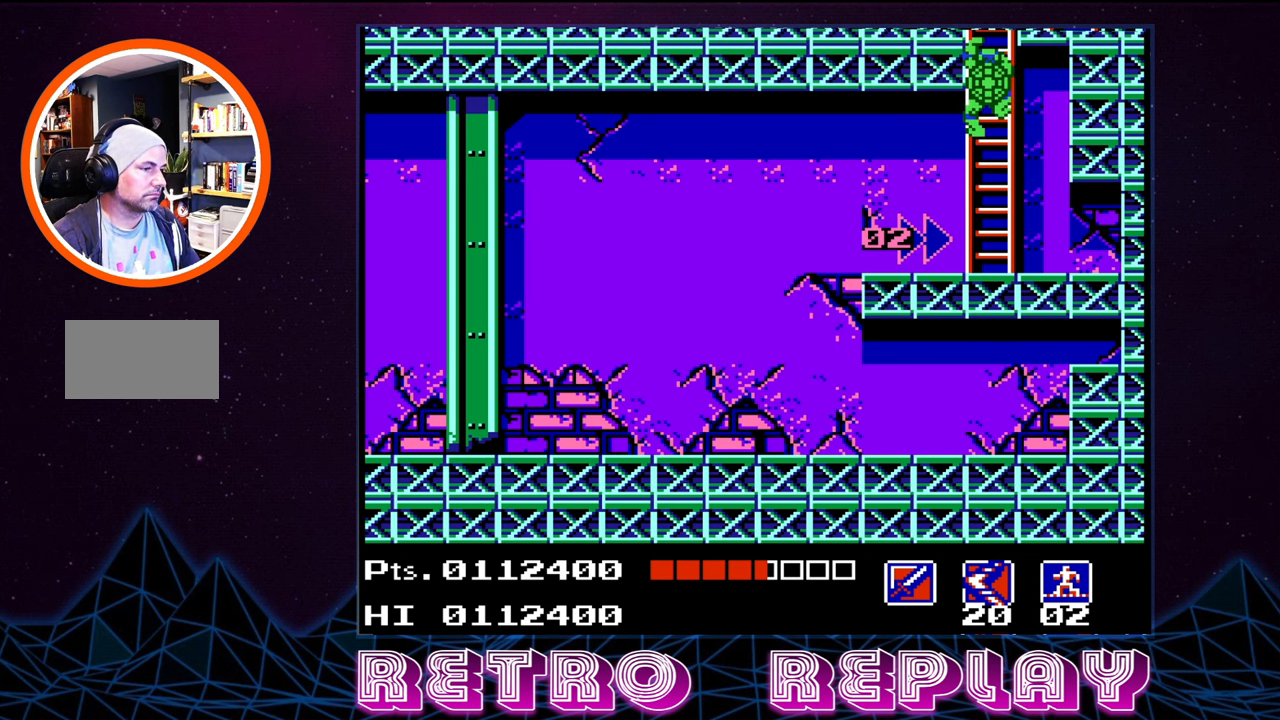
{"buttons": ["DPAD_UP"], "events": []}
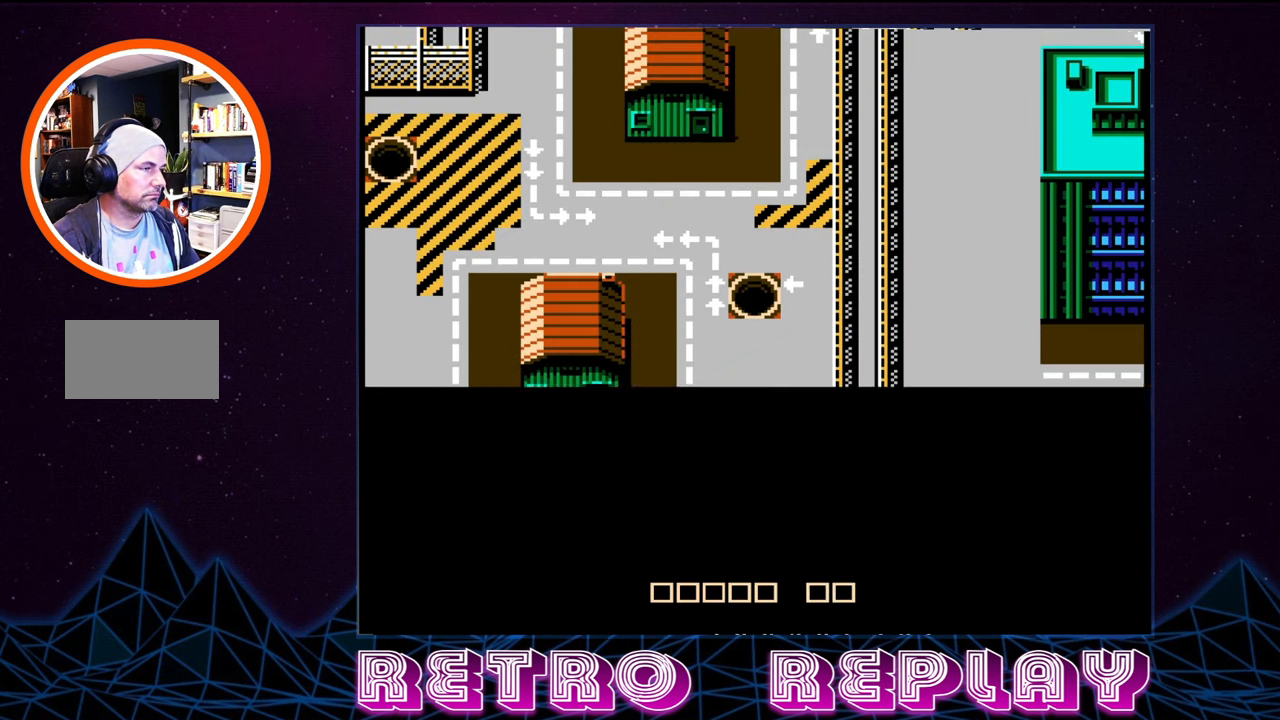
{"buttons": [], "events": [[267, "DPAD_UP", "up"]]}
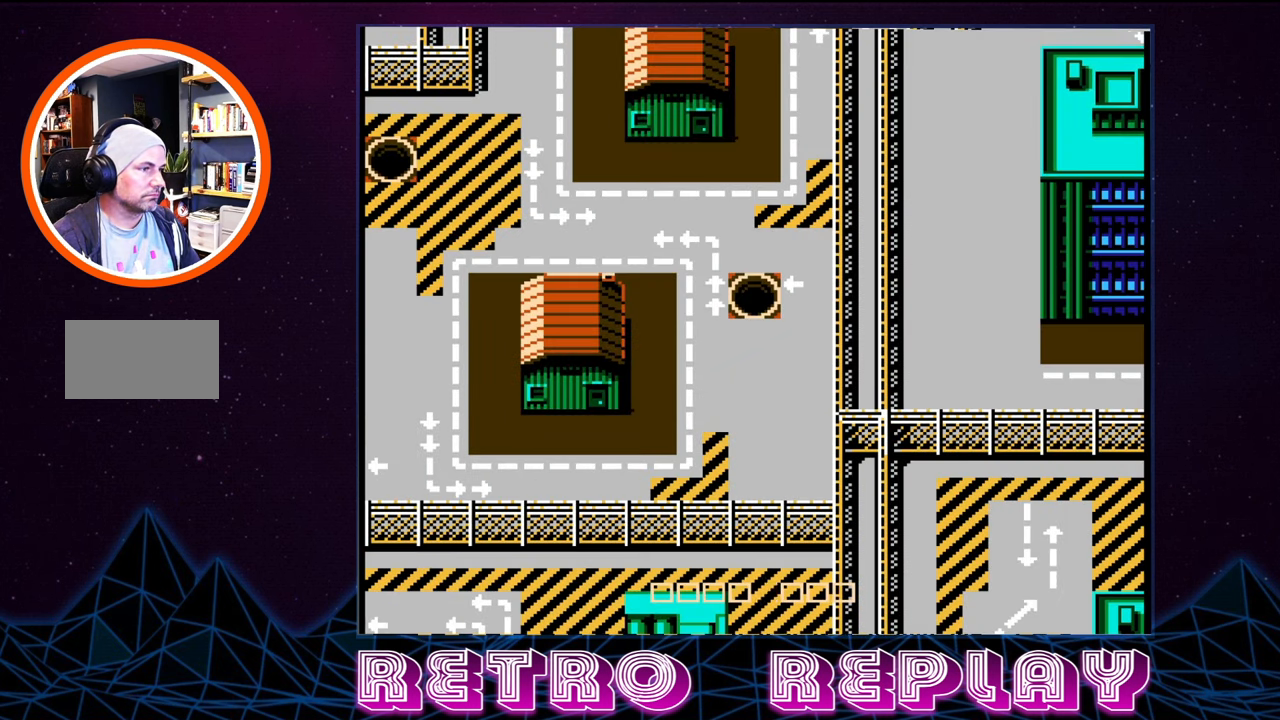
{"buttons": ["DPAD_LEFT"], "events": [[433, "DPAD_LEFT", "down"]]}
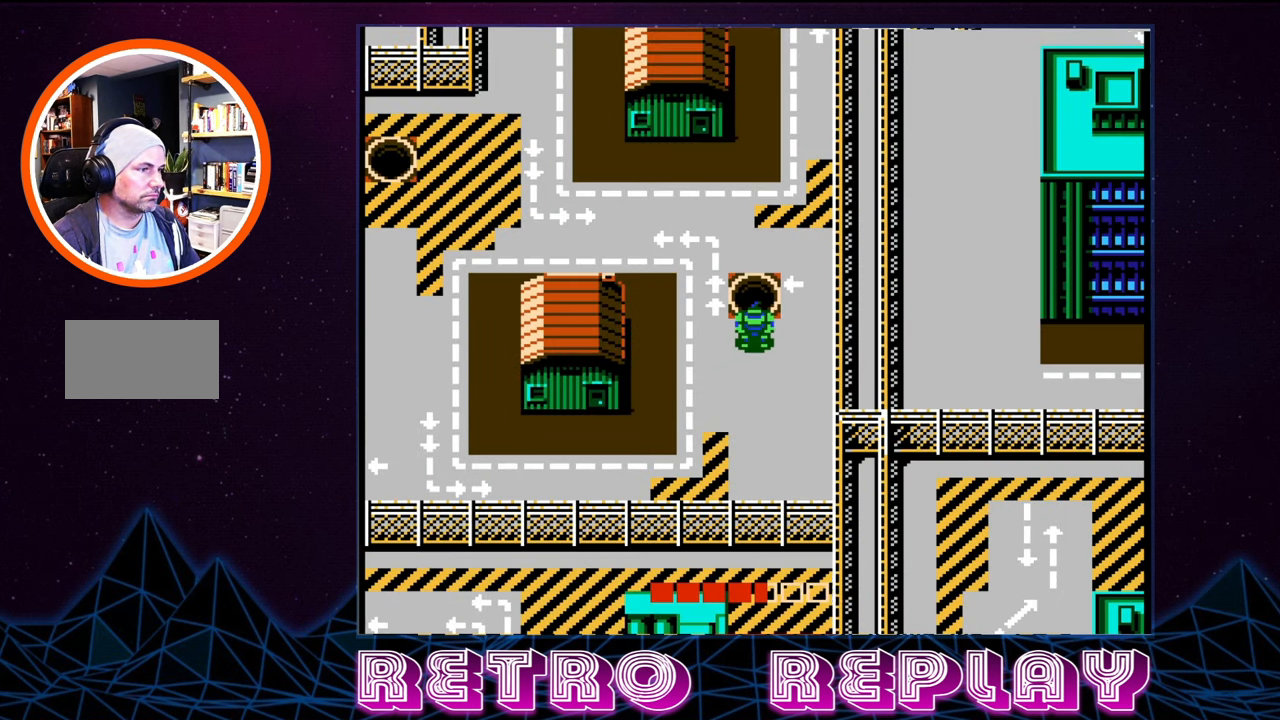
{"buttons": ["DPAD_UP"], "events": [[367, "DPAD_UP", "down"], [400, "DPAD_LEFT", "up"]]}
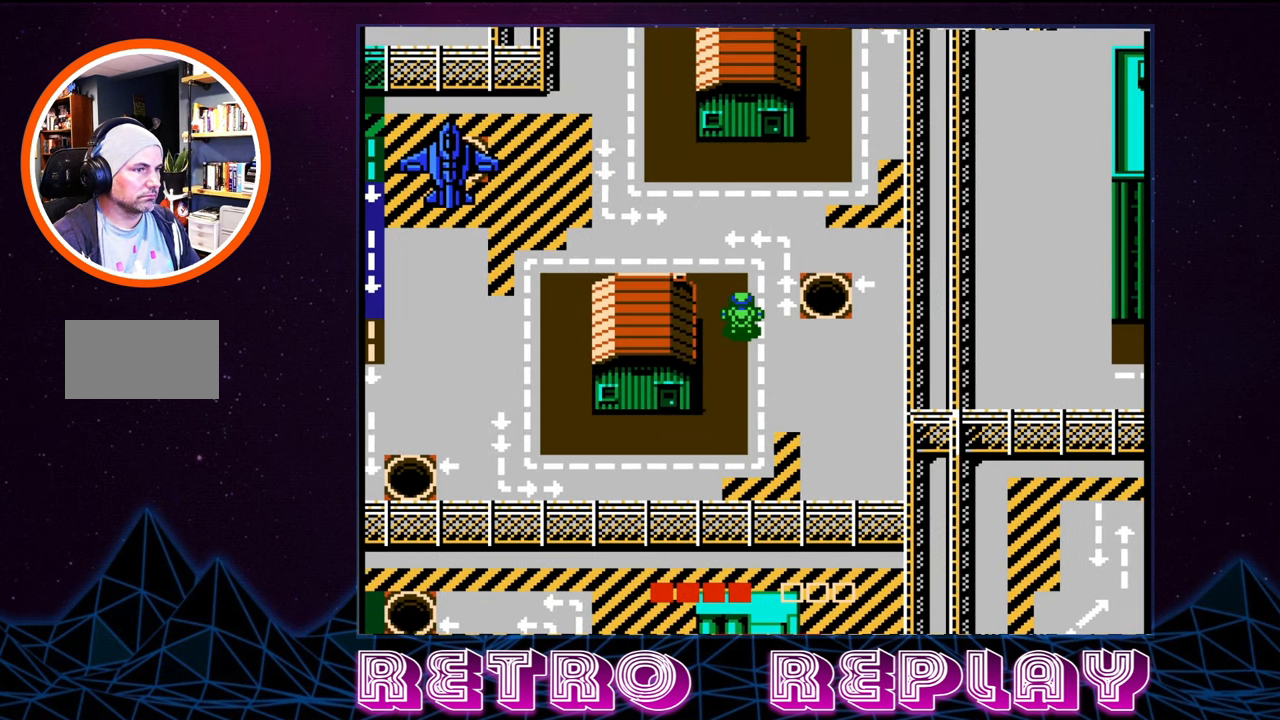
{"buttons": ["DPAD_DOWN"], "events": [[233, "DPAD_UP", "up"], [317, "DPAD_DOWN", "down"]]}
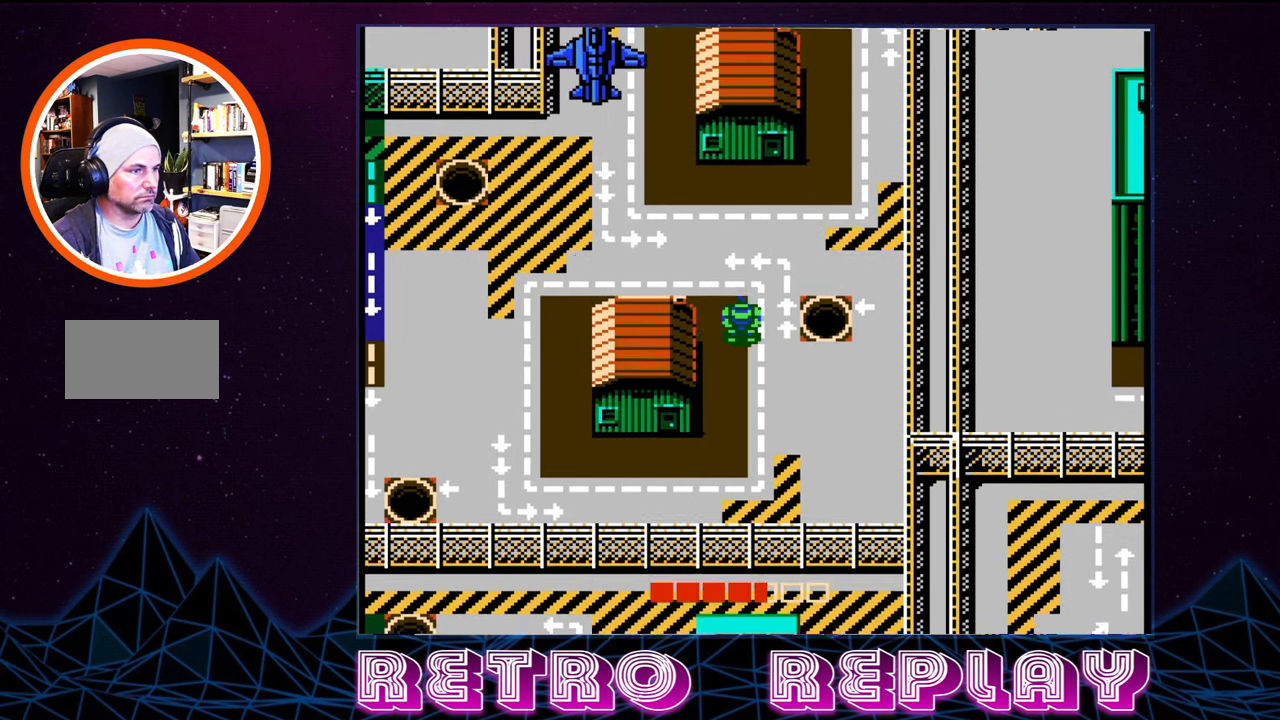
{"buttons": ["DPAD_DOWN"], "events": []}
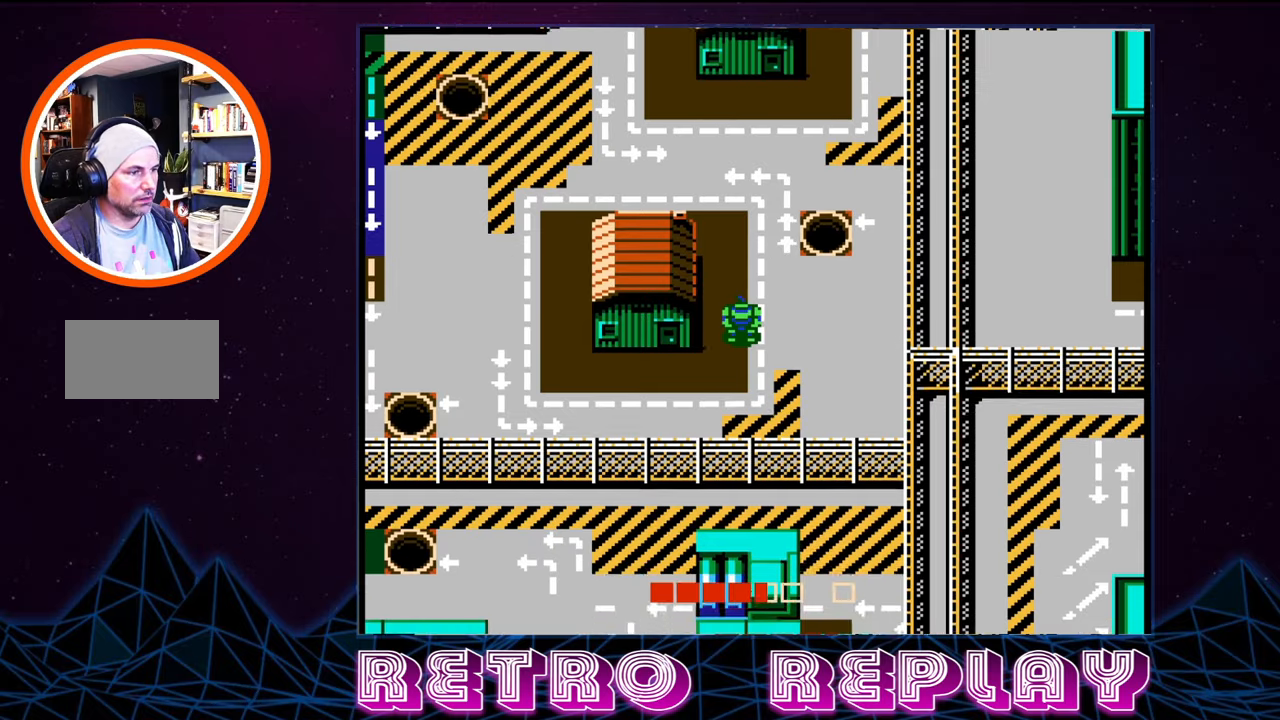
{"buttons": ["DPAD_LEFT"], "events": [[200, "DPAD_LEFT", "down"], [267, "DPAD_DOWN", "up"]]}
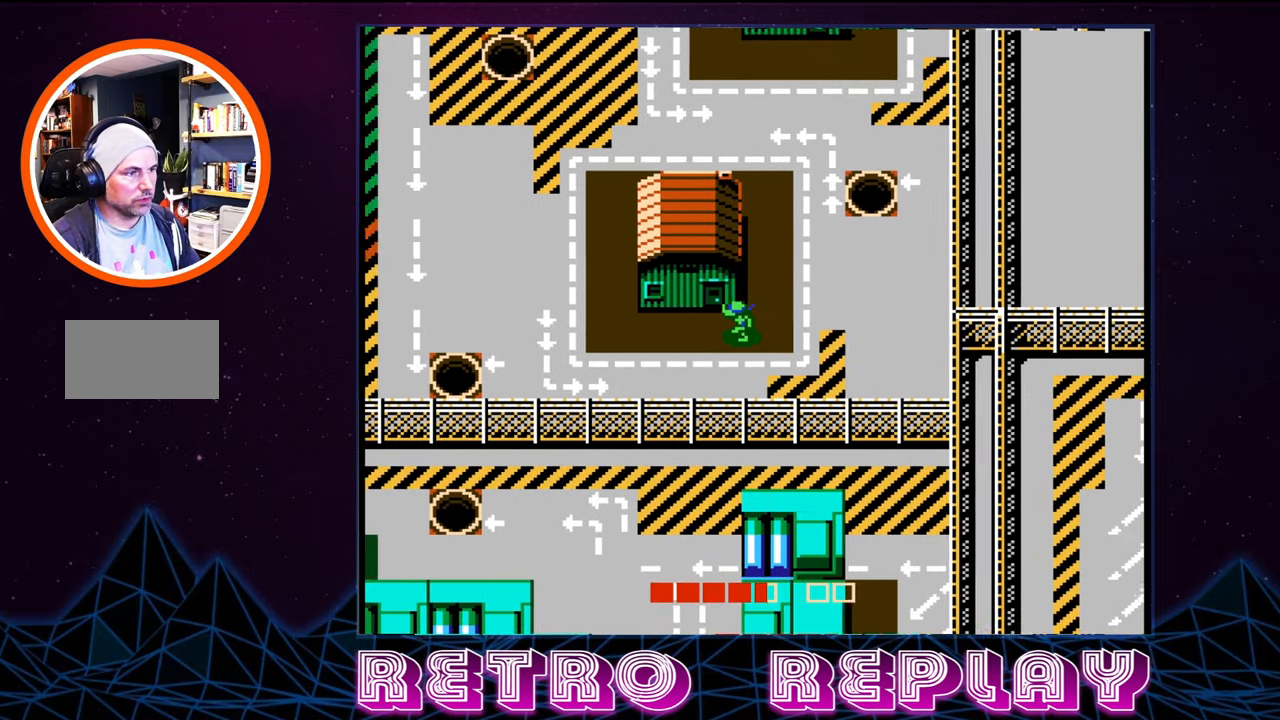
{"buttons": ["DPAD_LEFT"], "events": []}
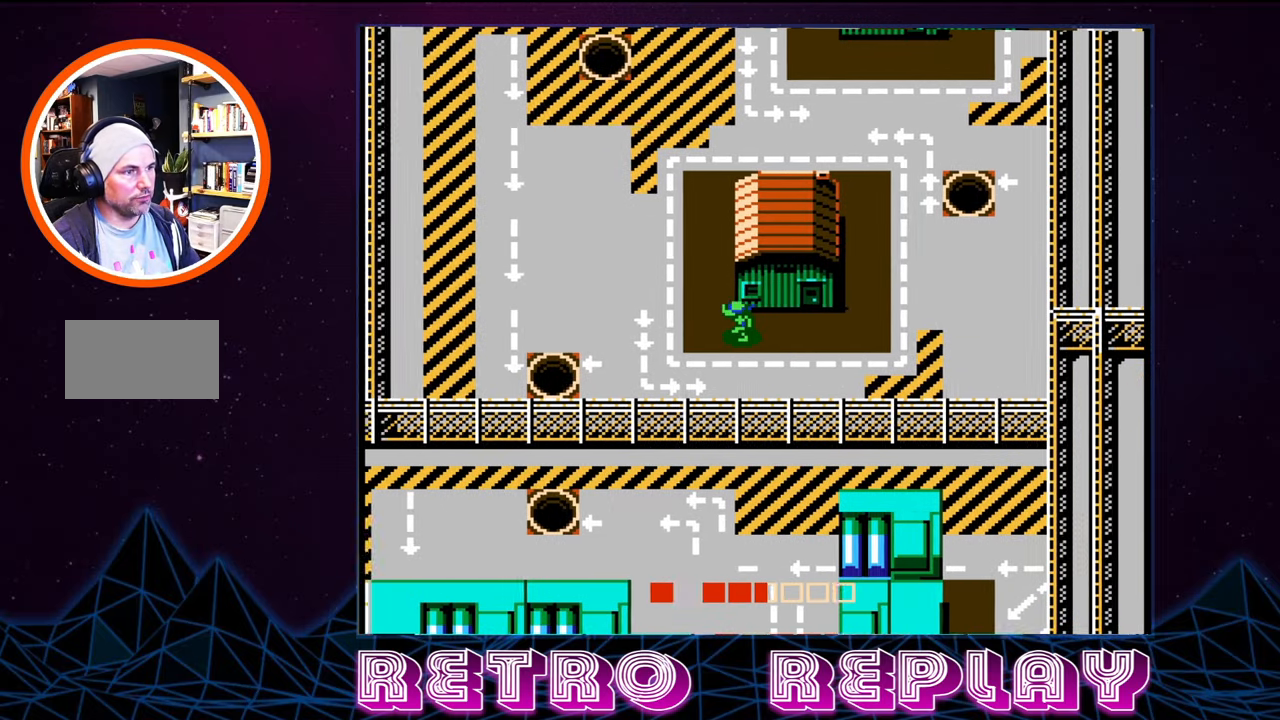
{"buttons": ["DPAD_UP", "DPAD_LEFT"], "events": [[500, "DPAD_UP", "down"]]}
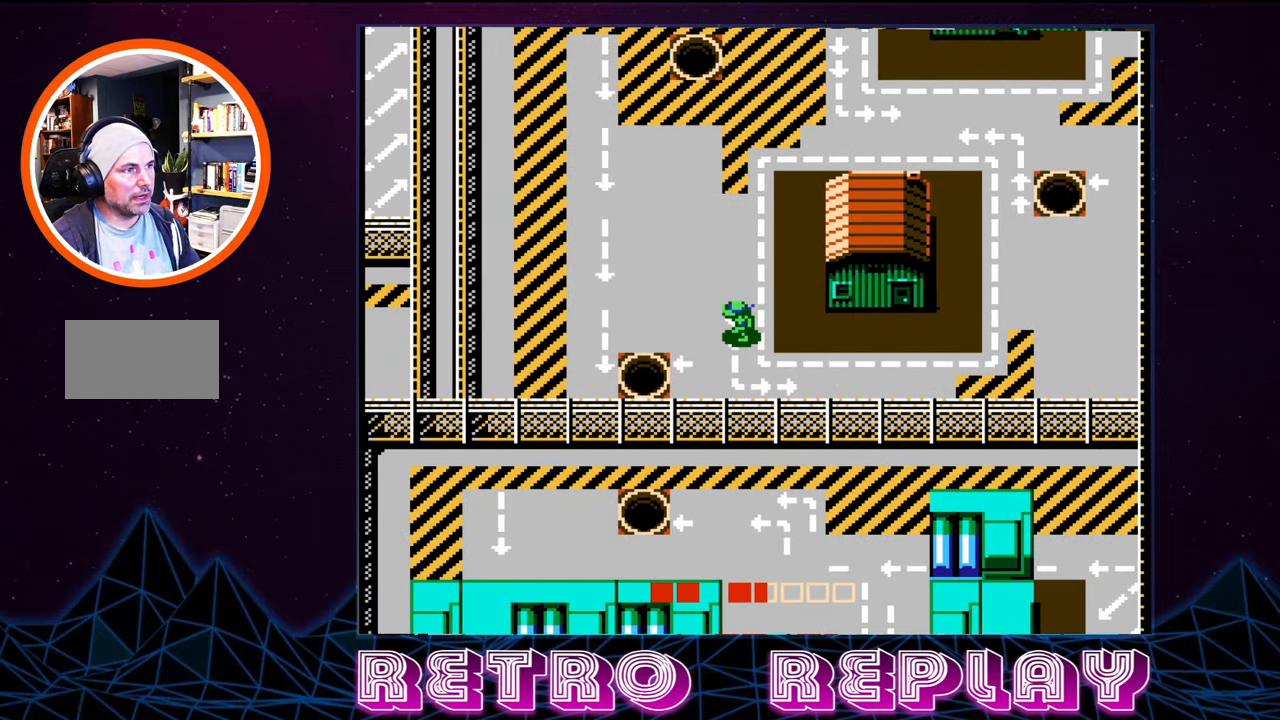
{"buttons": ["DPAD_UP"], "events": [[150, "DPAD_LEFT", "up"]]}
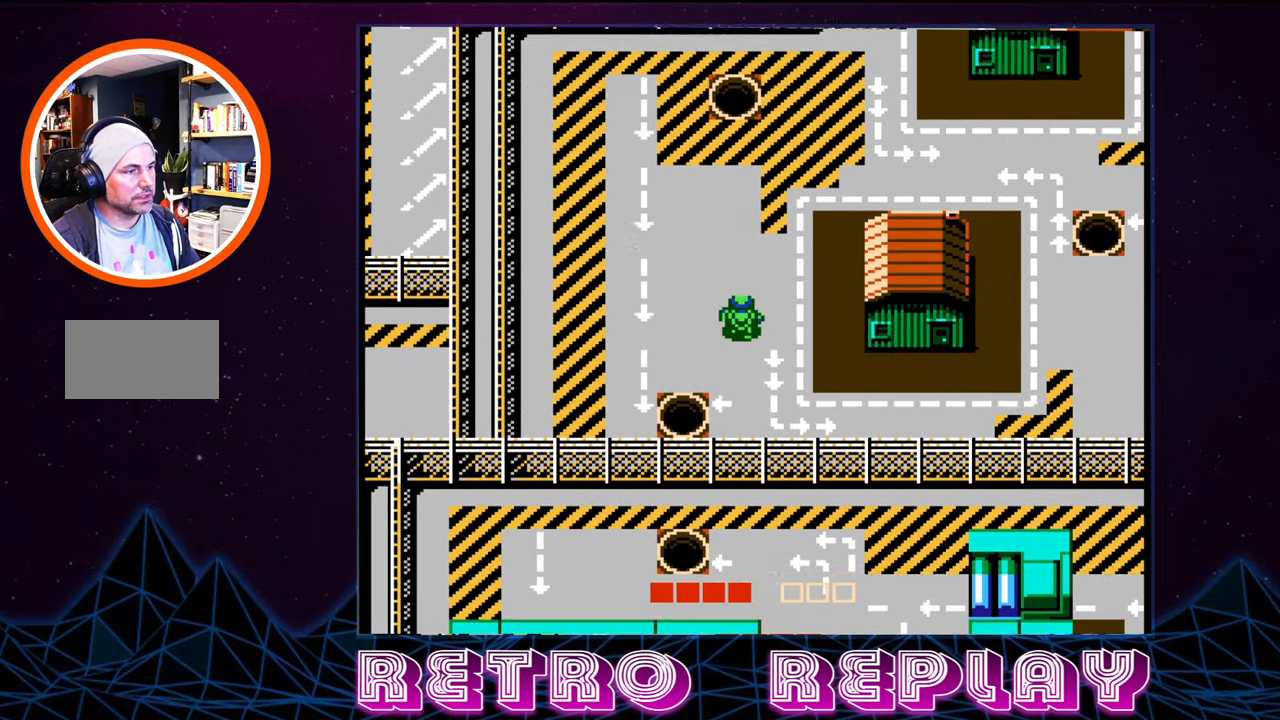
{"buttons": ["DPAD_DOWN"], "events": [[84, "DPAD_UP", "up"], [350, "DPAD_DOWN", "down"]]}
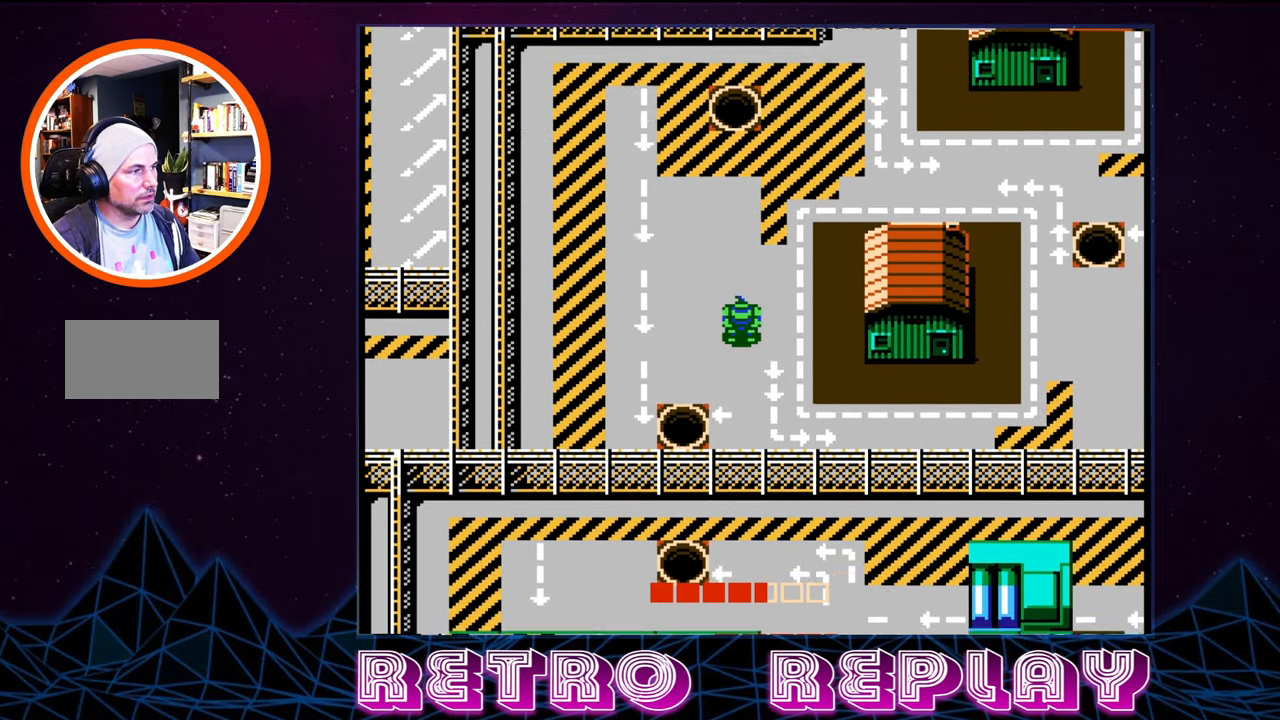
{"buttons": [], "events": [[467, "DPAD_DOWN", "up"]]}
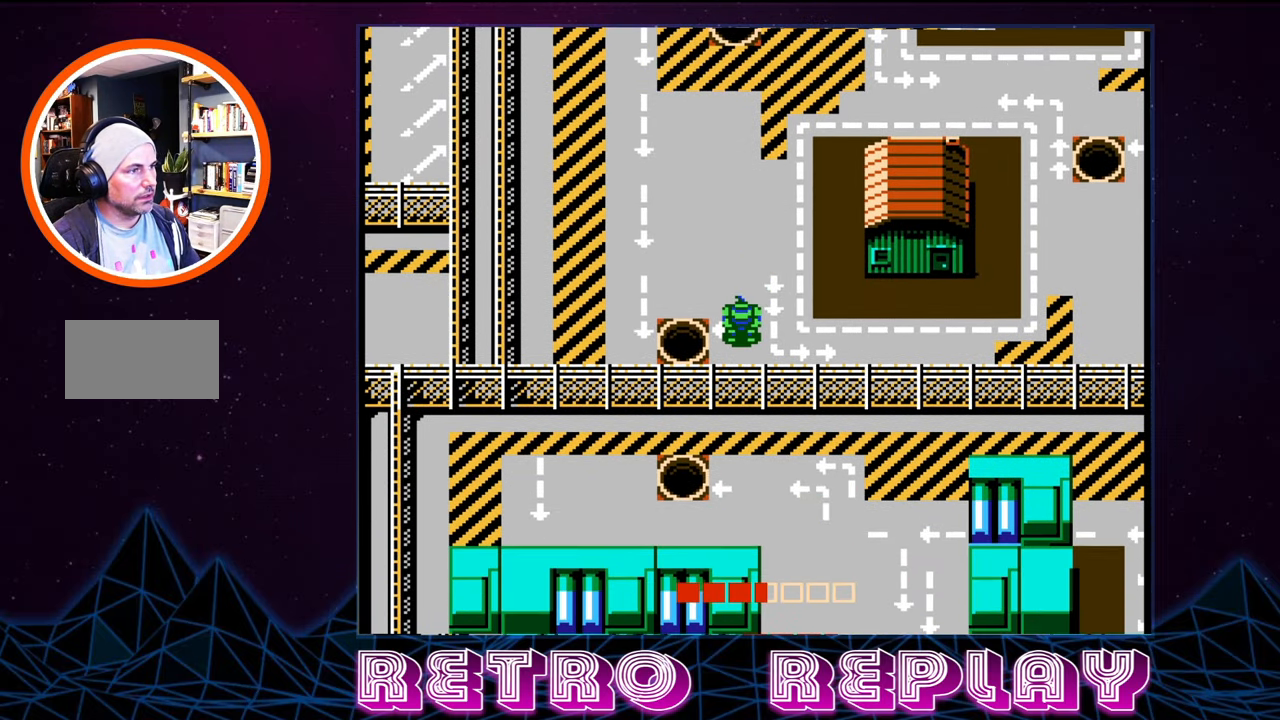
{"buttons": [], "events": [[34, "DPAD_LEFT", "down"], [384, "DPAD_LEFT", "up"]]}
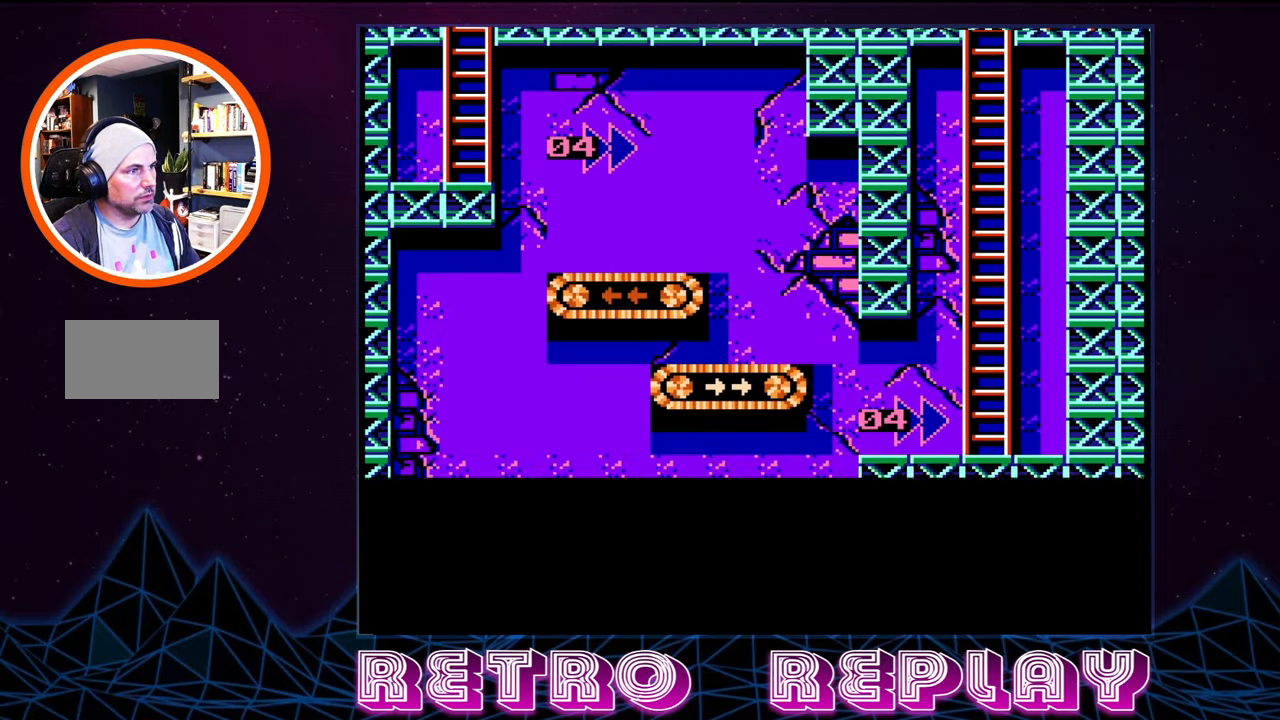
{"buttons": [], "events": []}
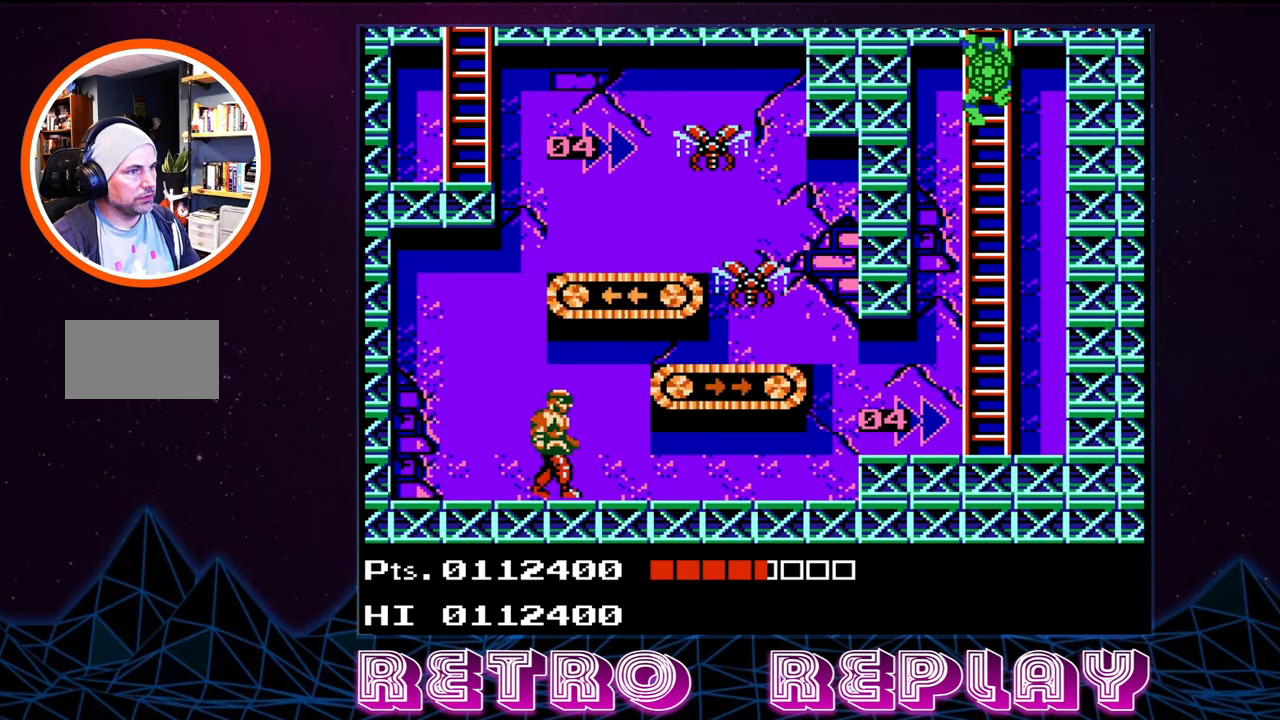
{"buttons": [], "events": []}
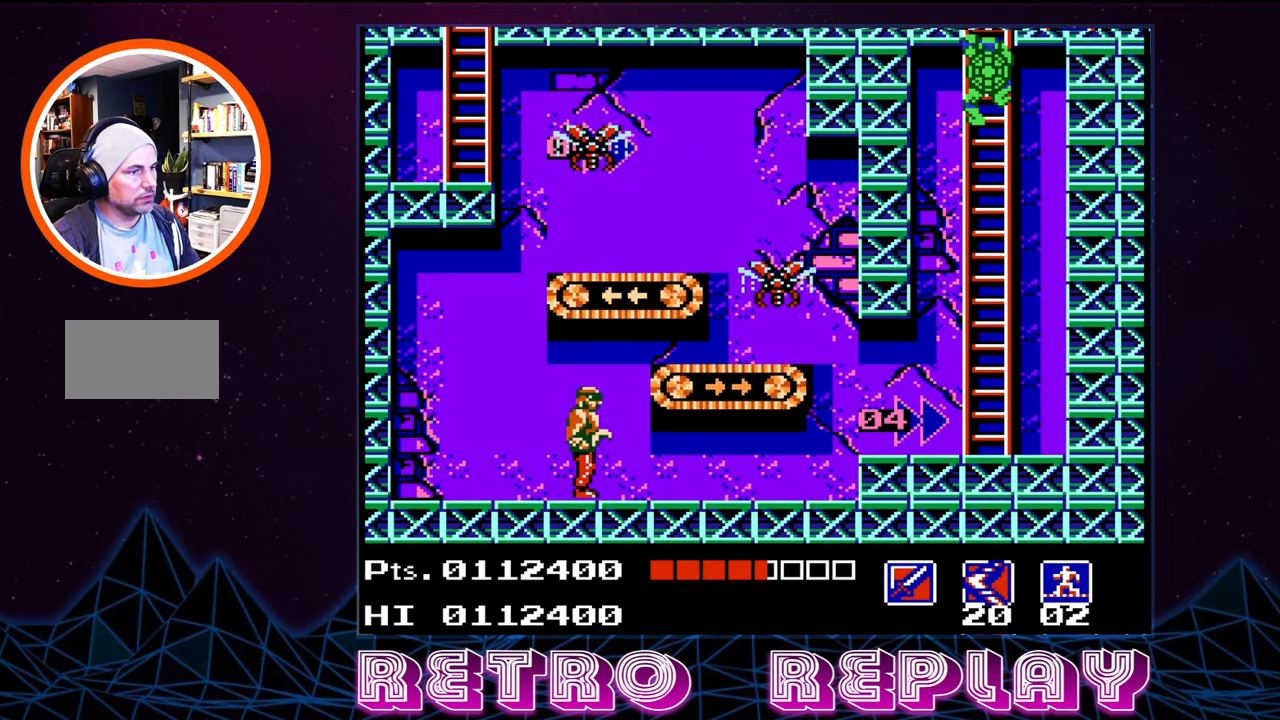
{"buttons": [], "events": []}
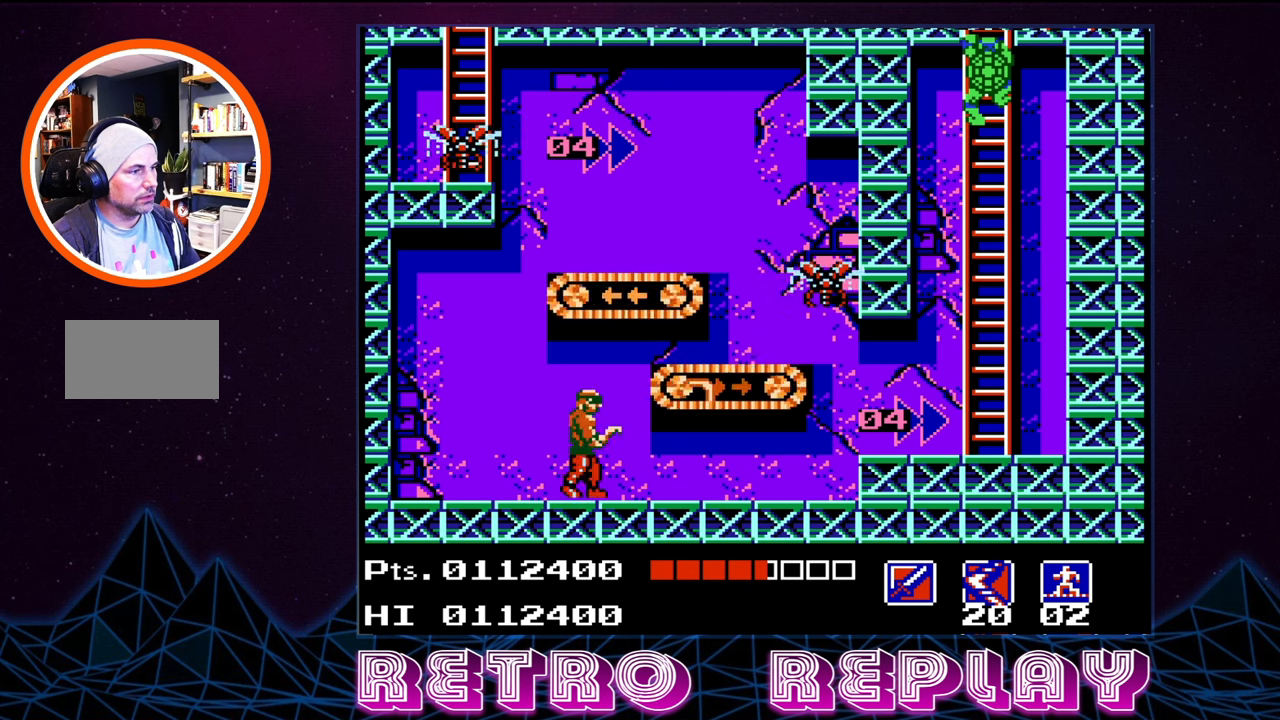
{"buttons": ["DPAD_UP"], "events": [[366, "DPAD_UP", "down"]]}
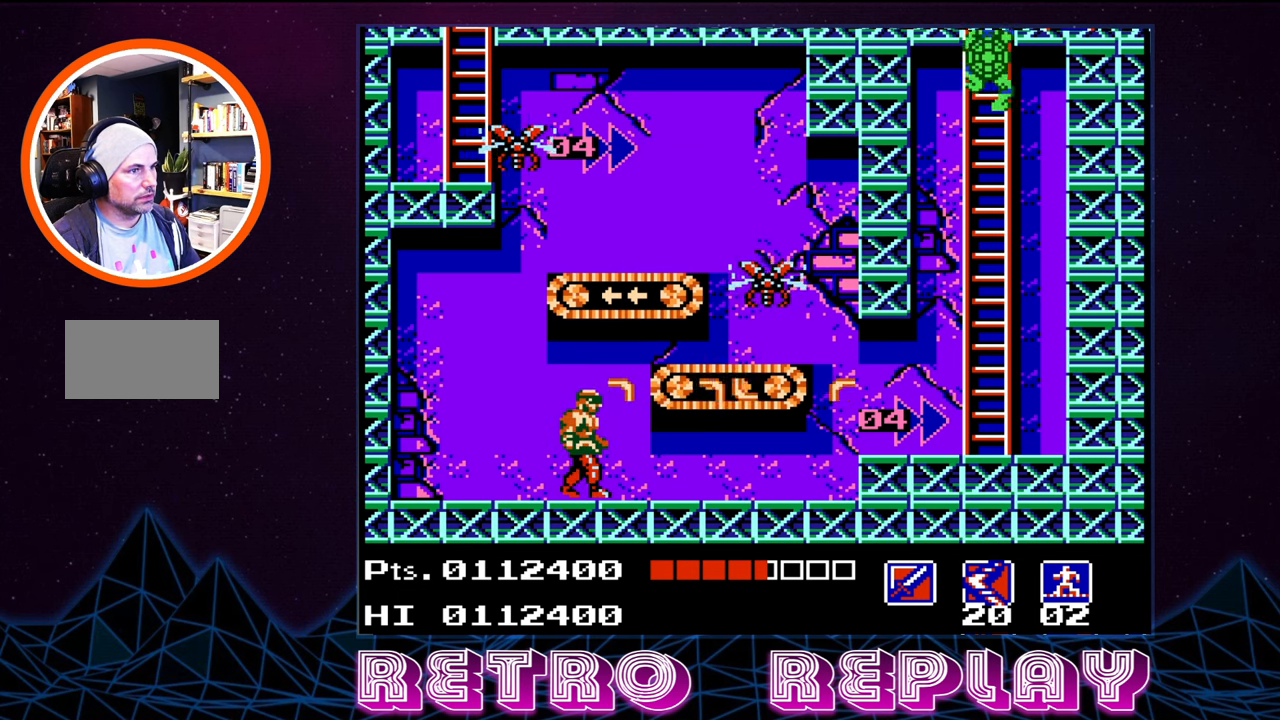
{"buttons": [], "events": [[333, "DPAD_UP", "up"]]}